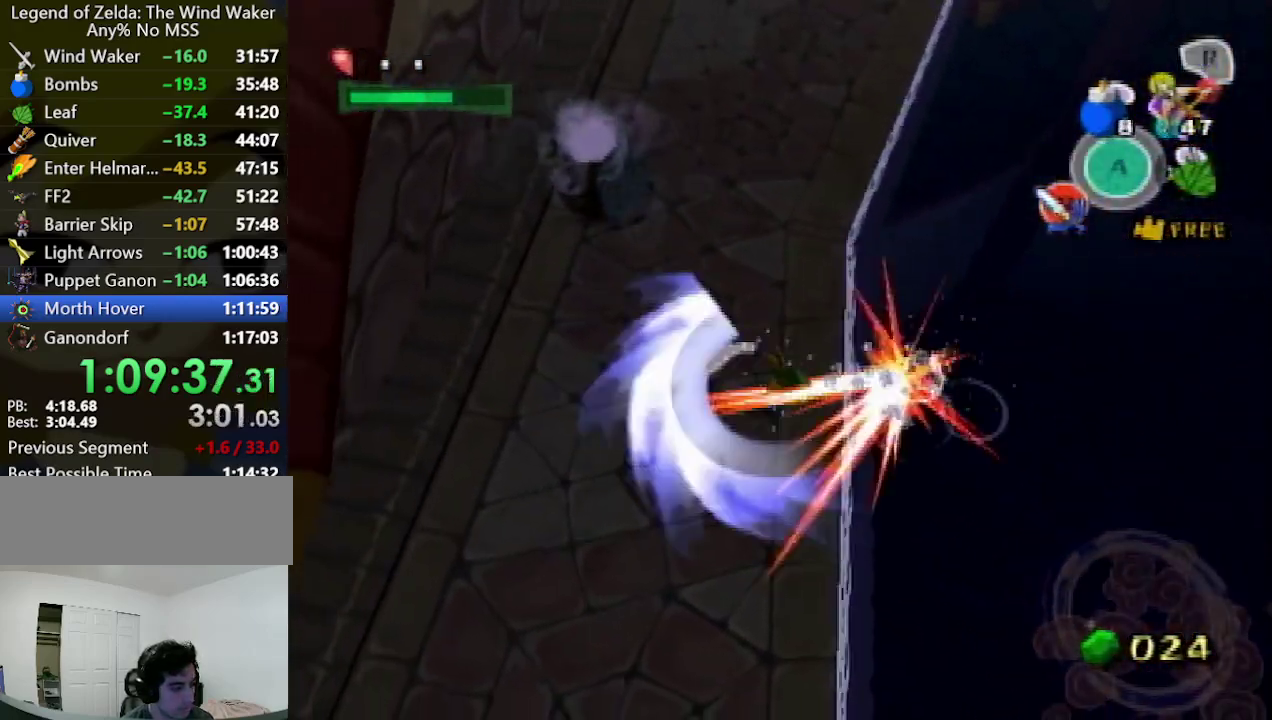
Gameplay with a controller (Nintendo layout); each line is a JSON object with the inputs held at the frame after it. "events" lists button and stick changes between this image and that frame as [ms after this image, input, new state], when the widget could be followed in between. Not read: L3 R3.
{"buttons": [], "left_stick": "up", "right_stick": "center", "events": [[167, "left_stick", "up"]]}
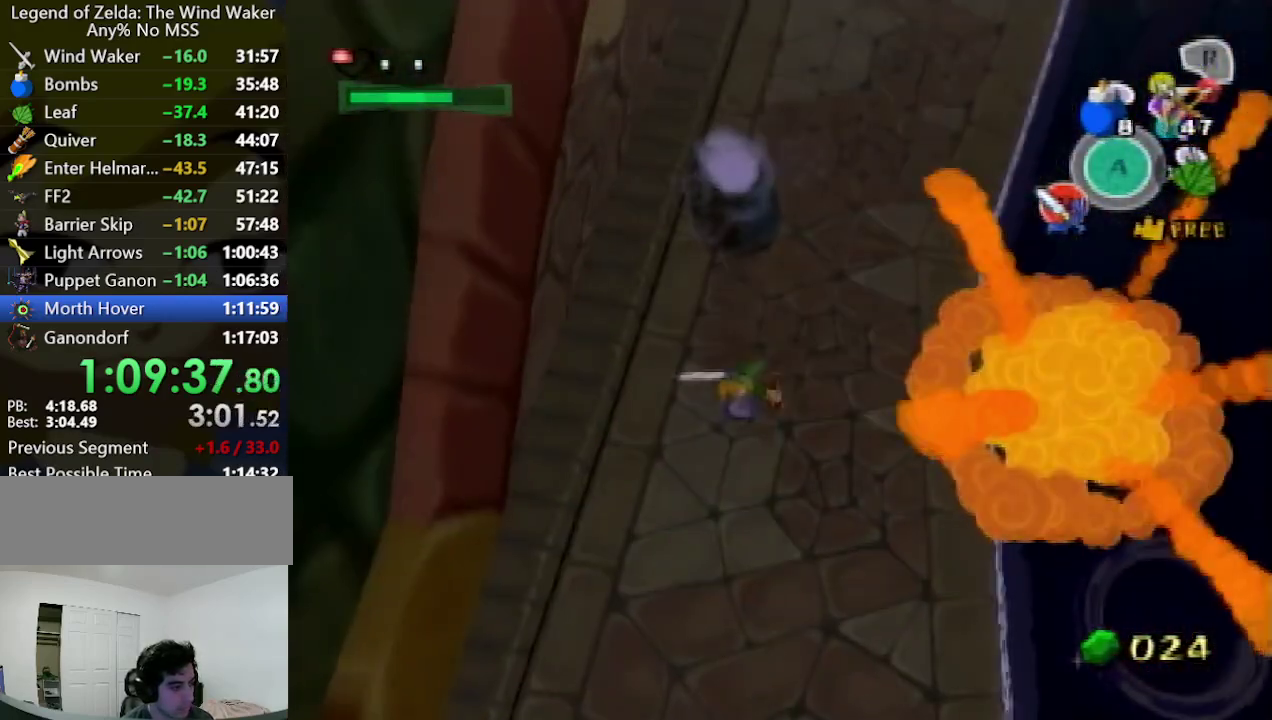
{"buttons": [], "left_stick": "up", "right_stick": "center", "events": [[67, "right_stick", "right"], [133, "right_stick", "up"], [433, "right_stick", "center"]]}
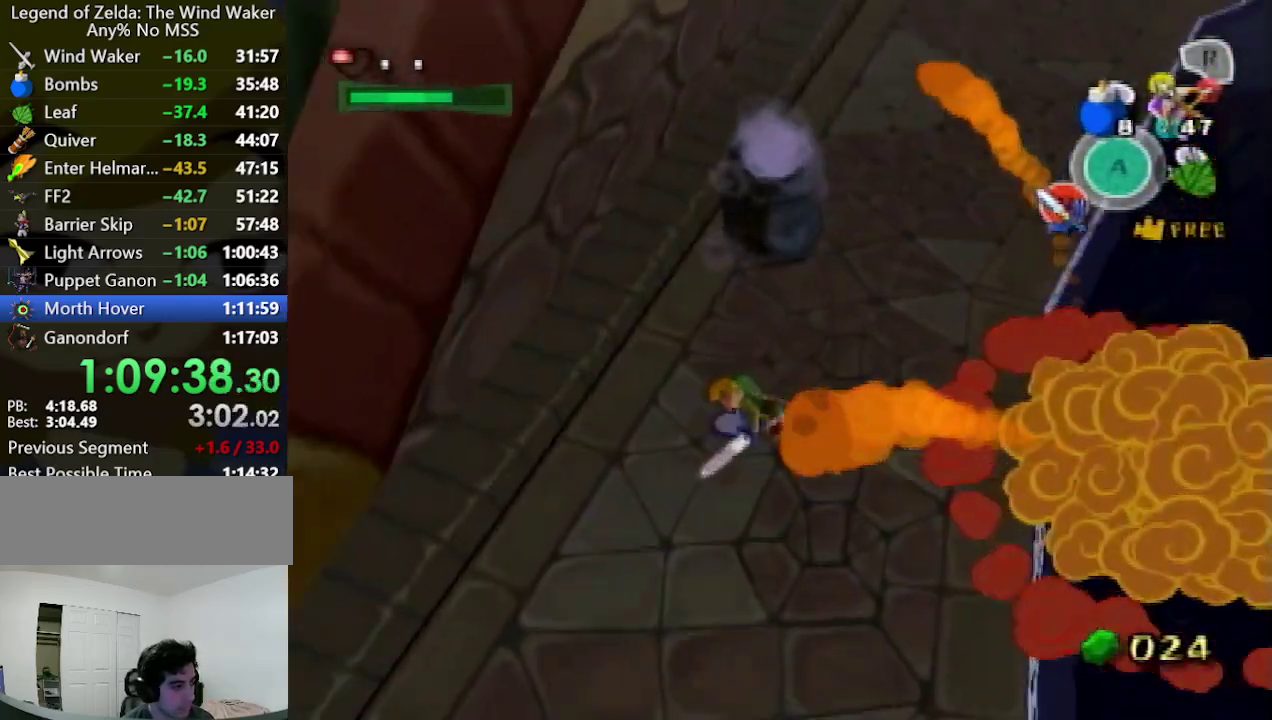
{"buttons": [], "left_stick": "up", "right_stick": "center"}
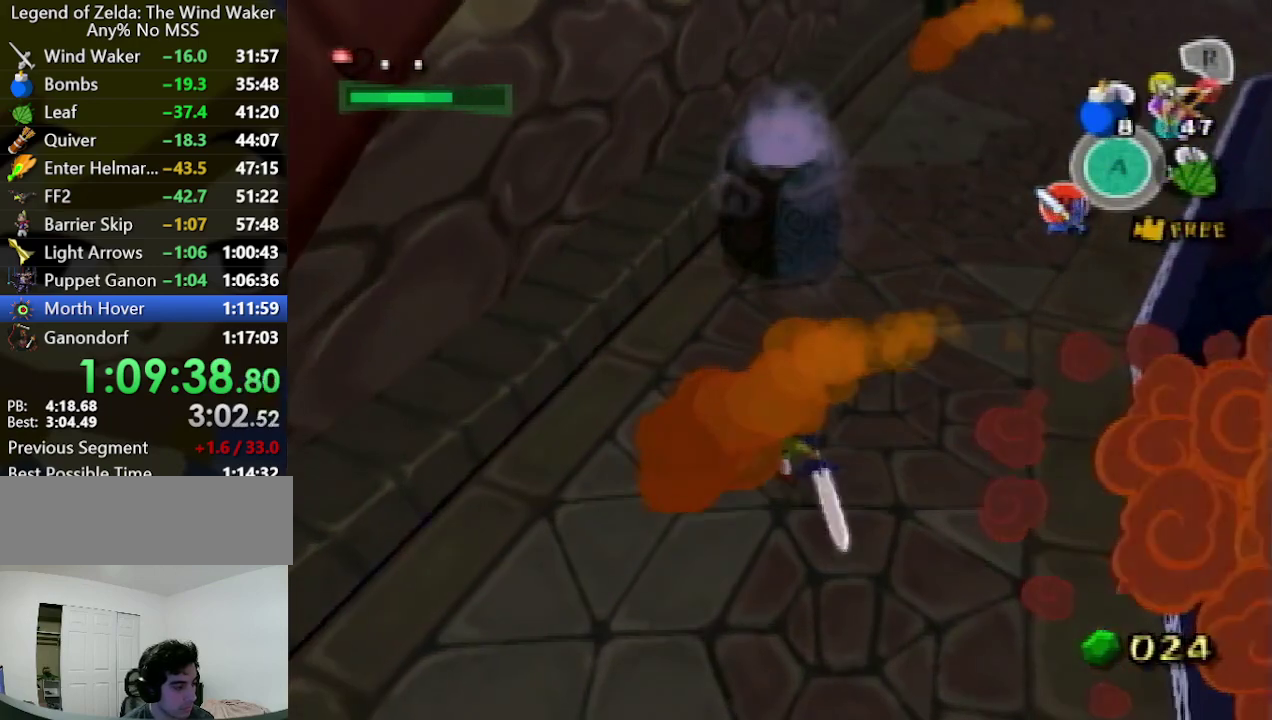
{"buttons": [], "left_stick": "up-right", "right_stick": "center"}
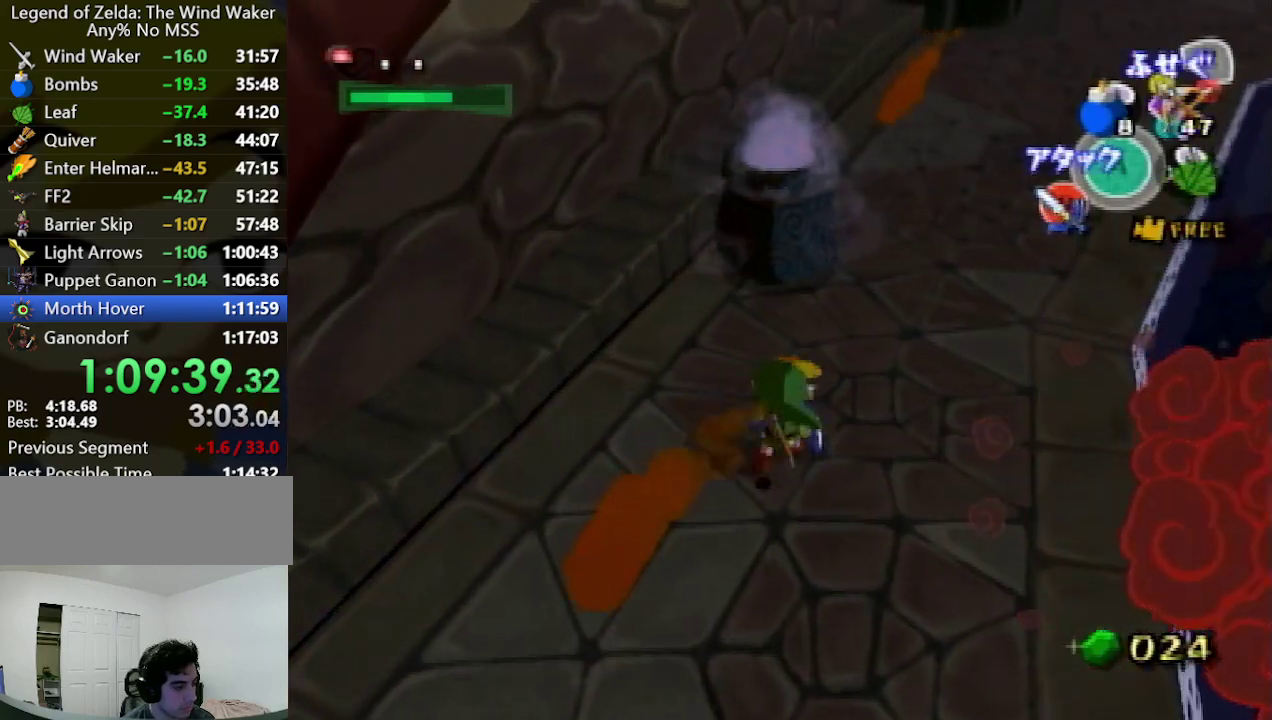
{"buttons": [], "left_stick": "up-left", "right_stick": "center"}
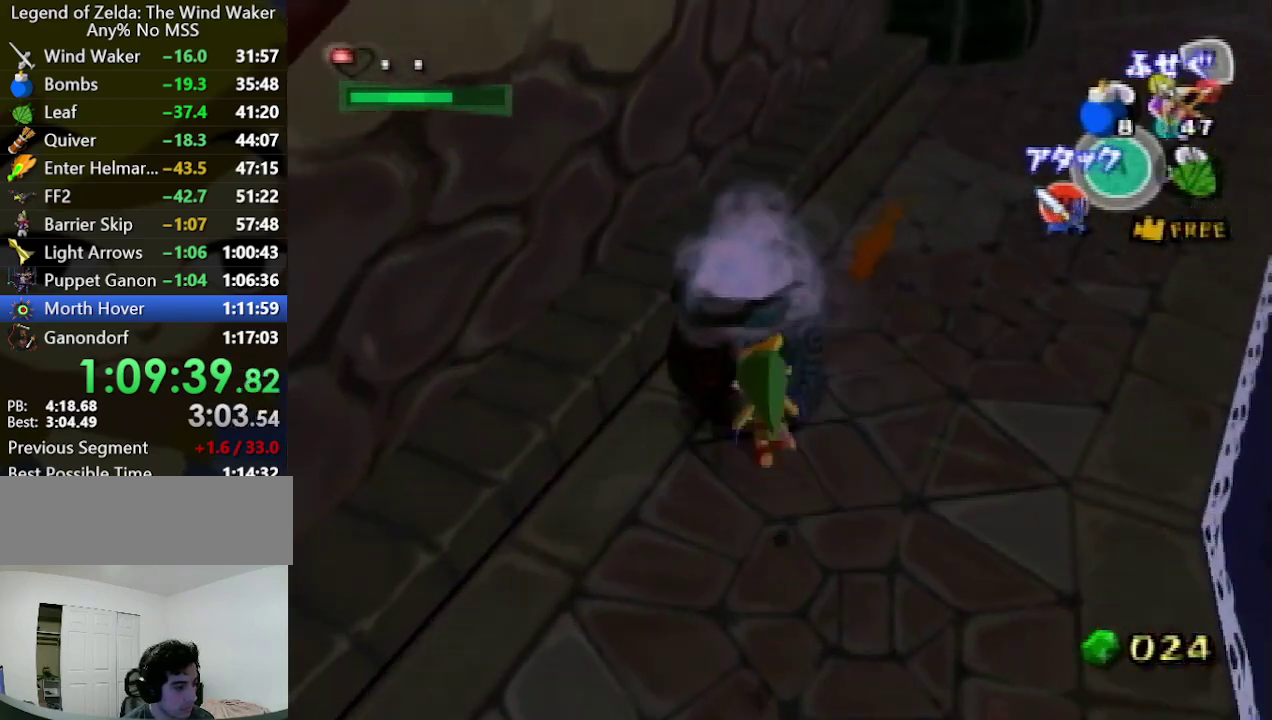
{"buttons": [], "left_stick": "up", "right_stick": "center"}
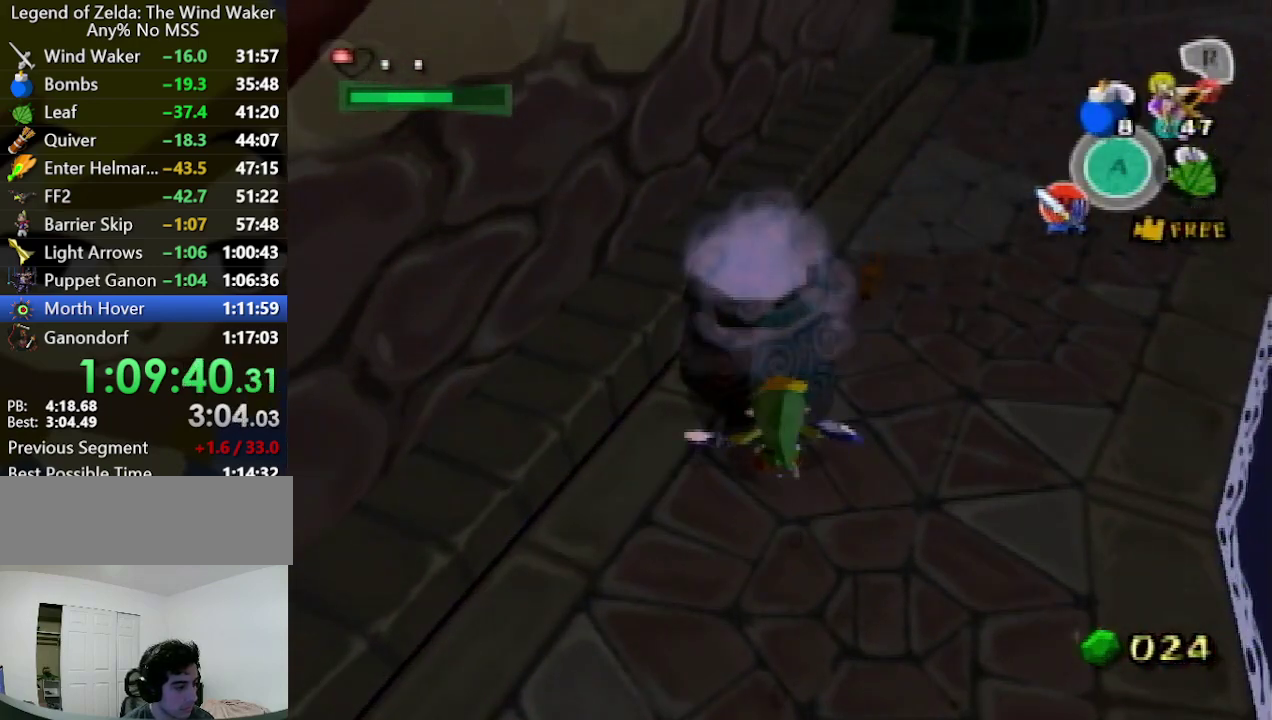
{"buttons": [], "left_stick": "up", "right_stick": "right", "events": [[433, "right_stick", "right"]]}
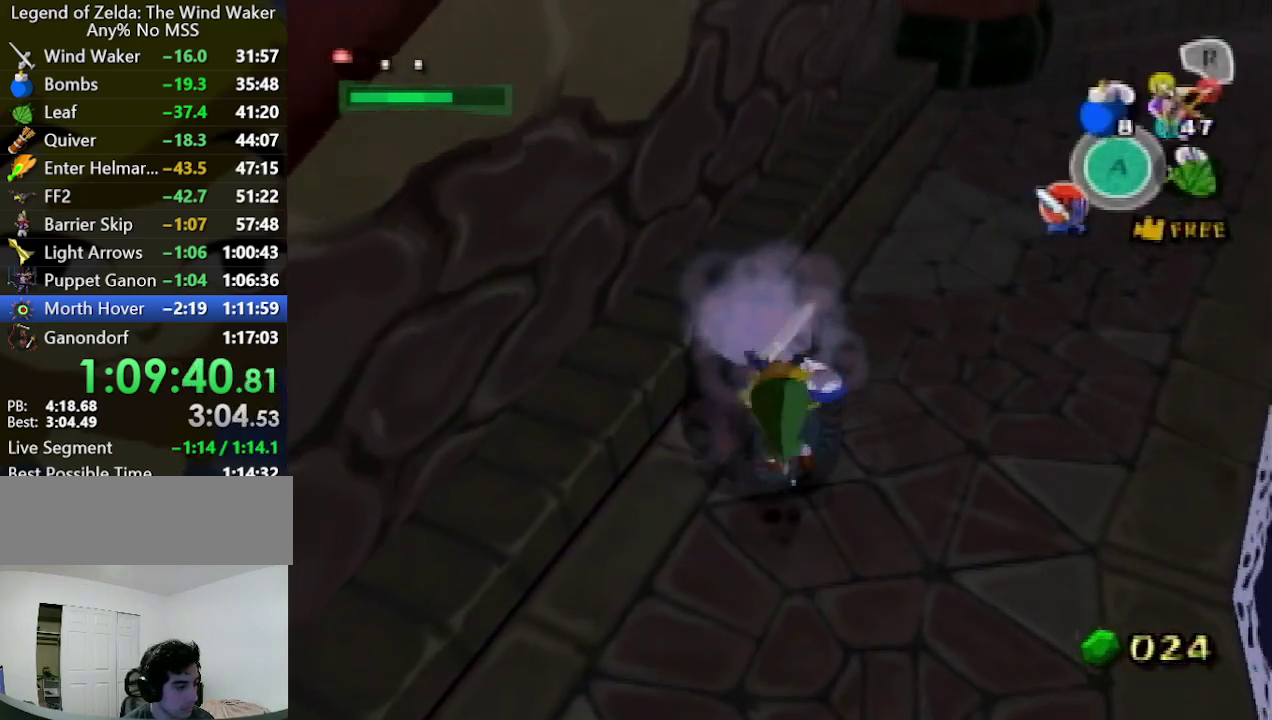
{"buttons": [], "left_stick": "up", "right_stick": "center", "events": [[33, "right_stick", "center"]]}
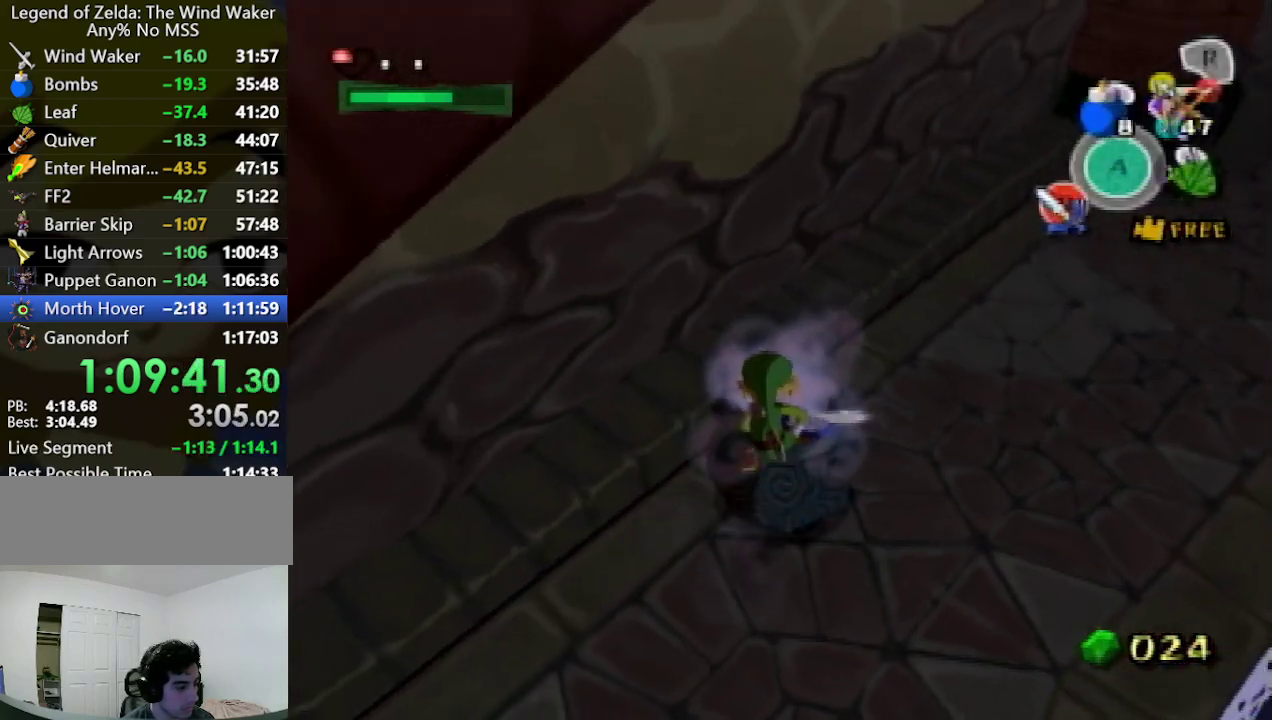
{"buttons": [], "left_stick": "center", "right_stick": "center", "events": [[333, "left_stick", "center"]]}
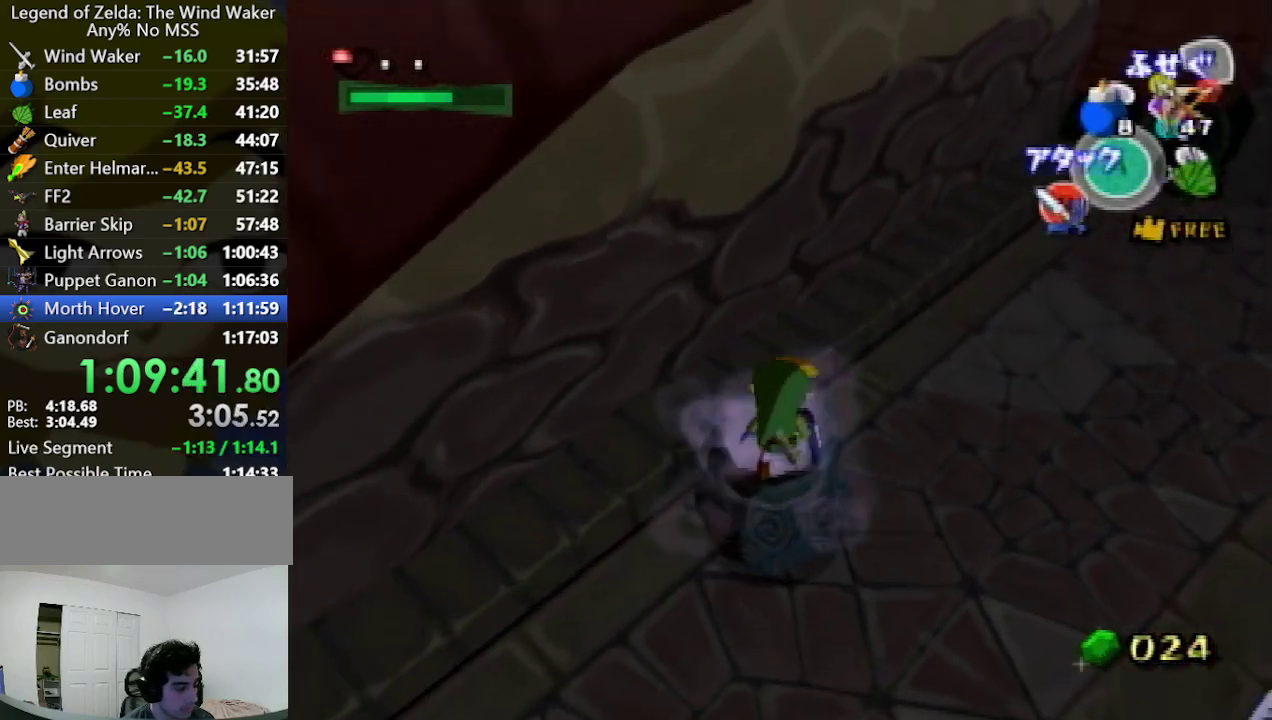
{"buttons": [], "left_stick": "center", "right_stick": "center"}
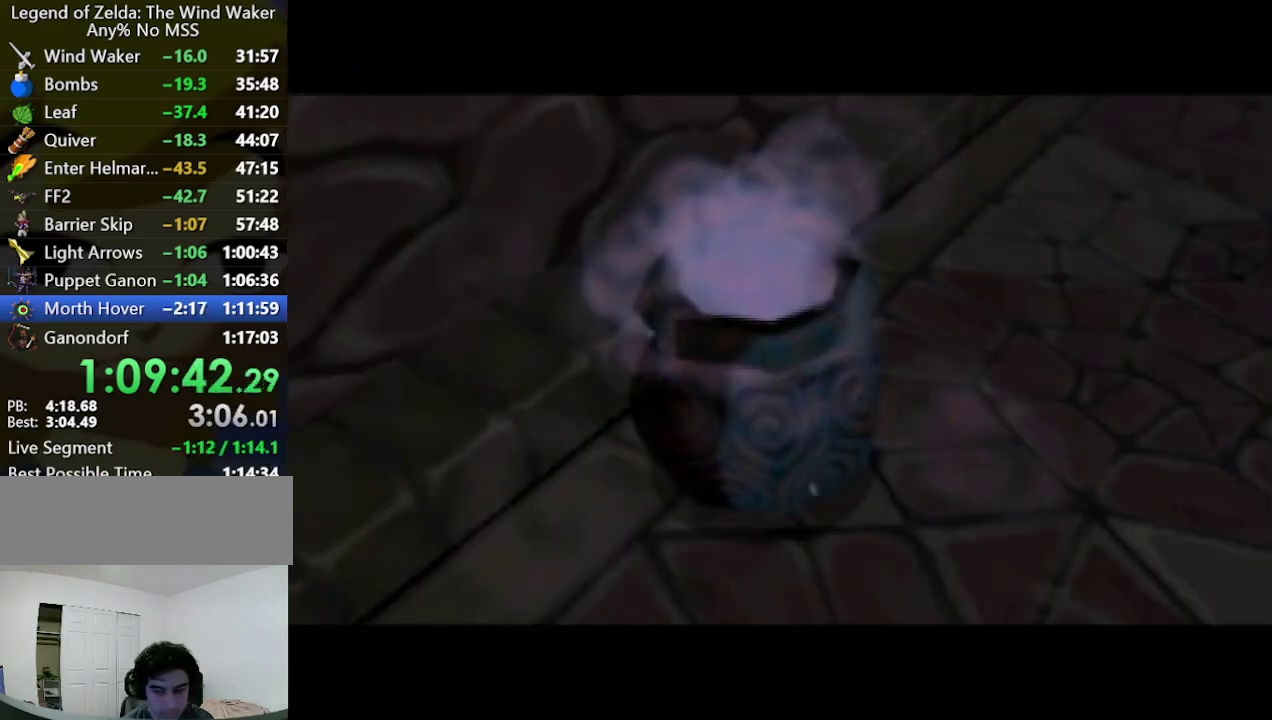
{"buttons": [], "left_stick": "center", "right_stick": "center"}
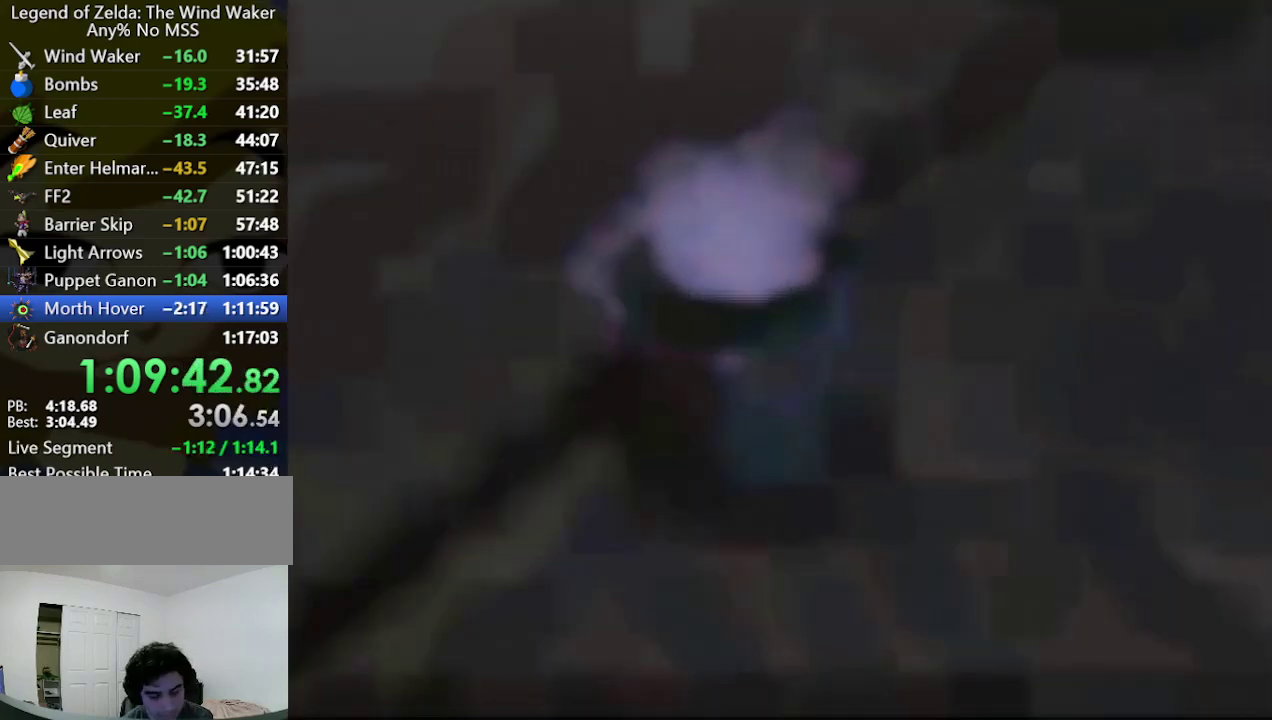
{"buttons": [], "left_stick": "center", "right_stick": "center"}
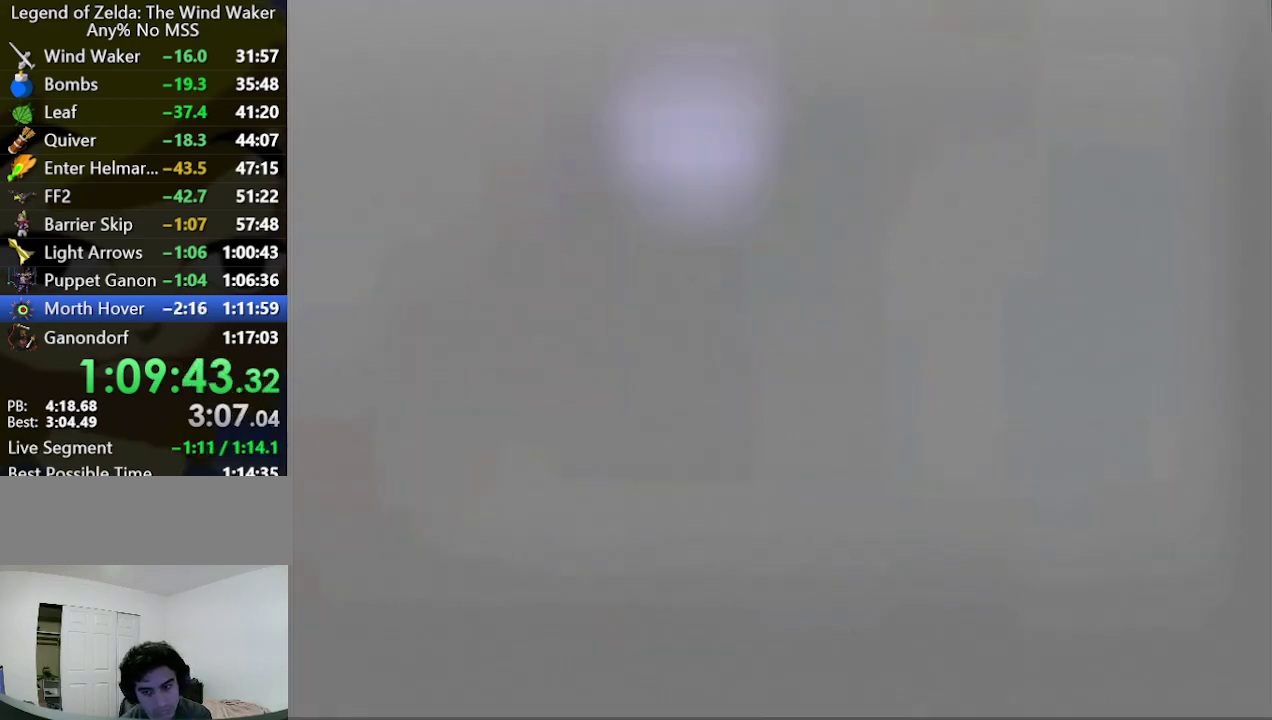
{"buttons": [], "left_stick": "center", "right_stick": "center"}
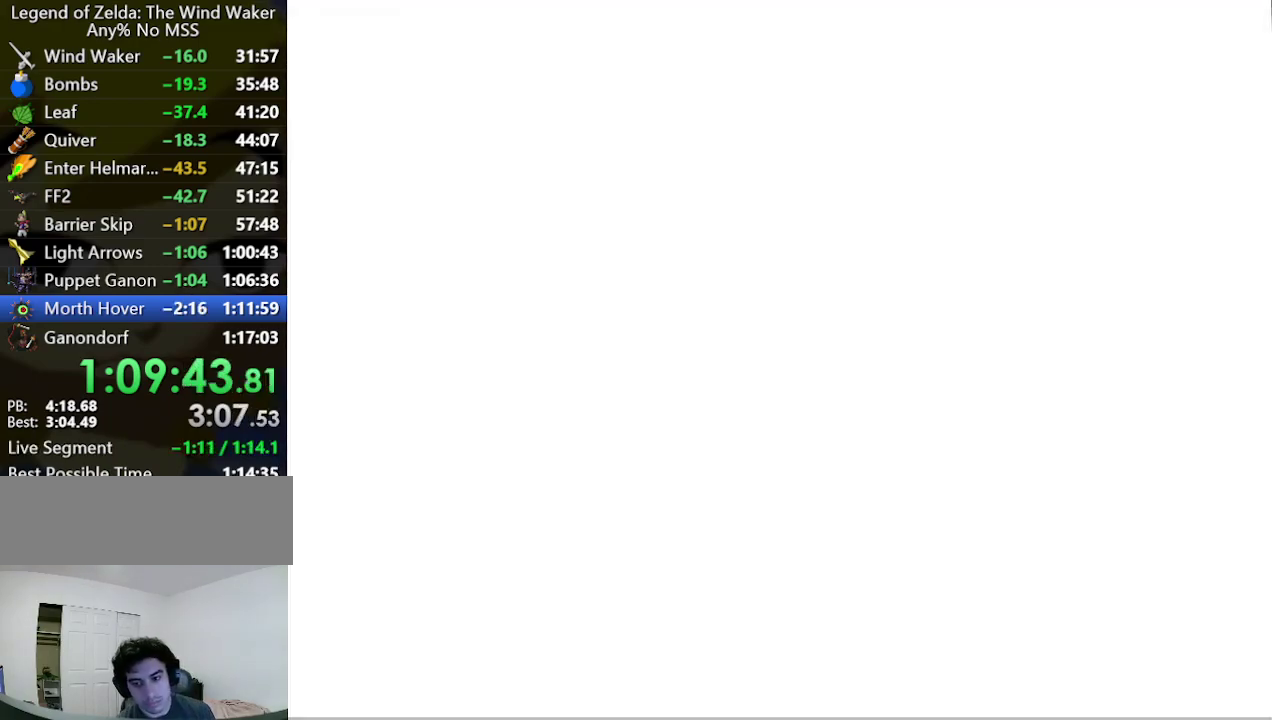
{"buttons": [], "left_stick": "center", "right_stick": "center"}
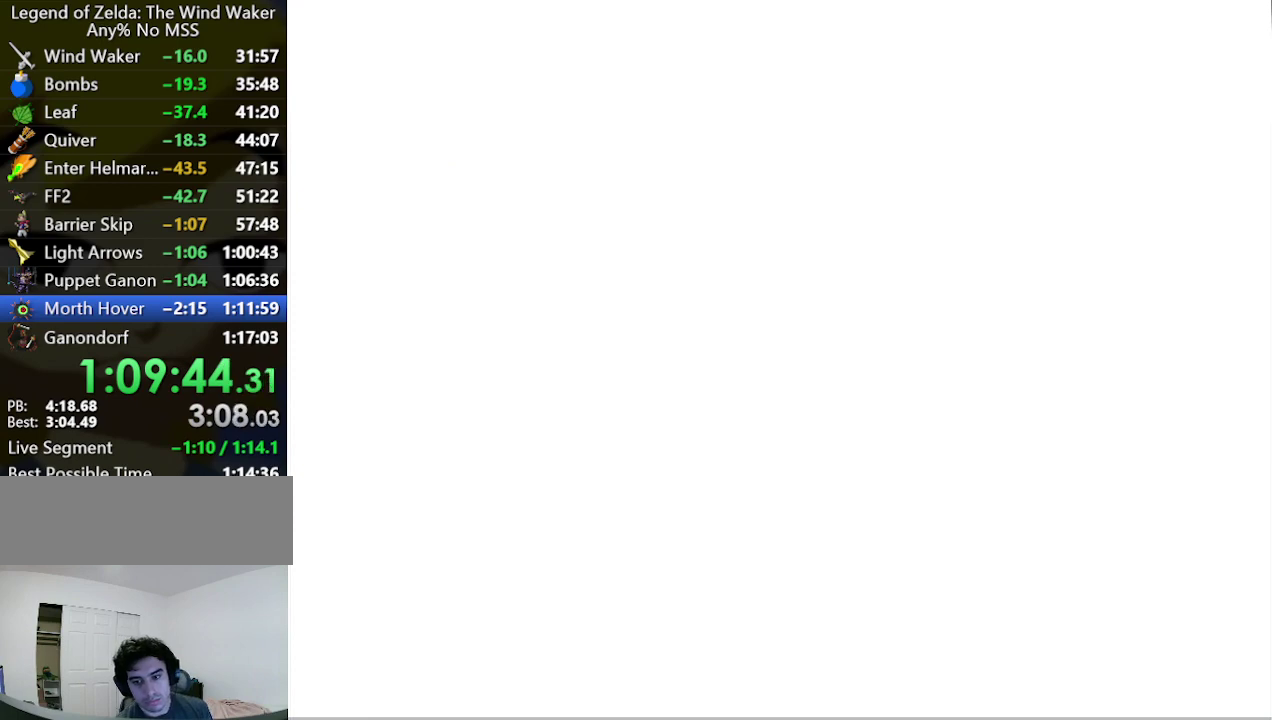
{"buttons": [], "left_stick": "center", "right_stick": "center"}
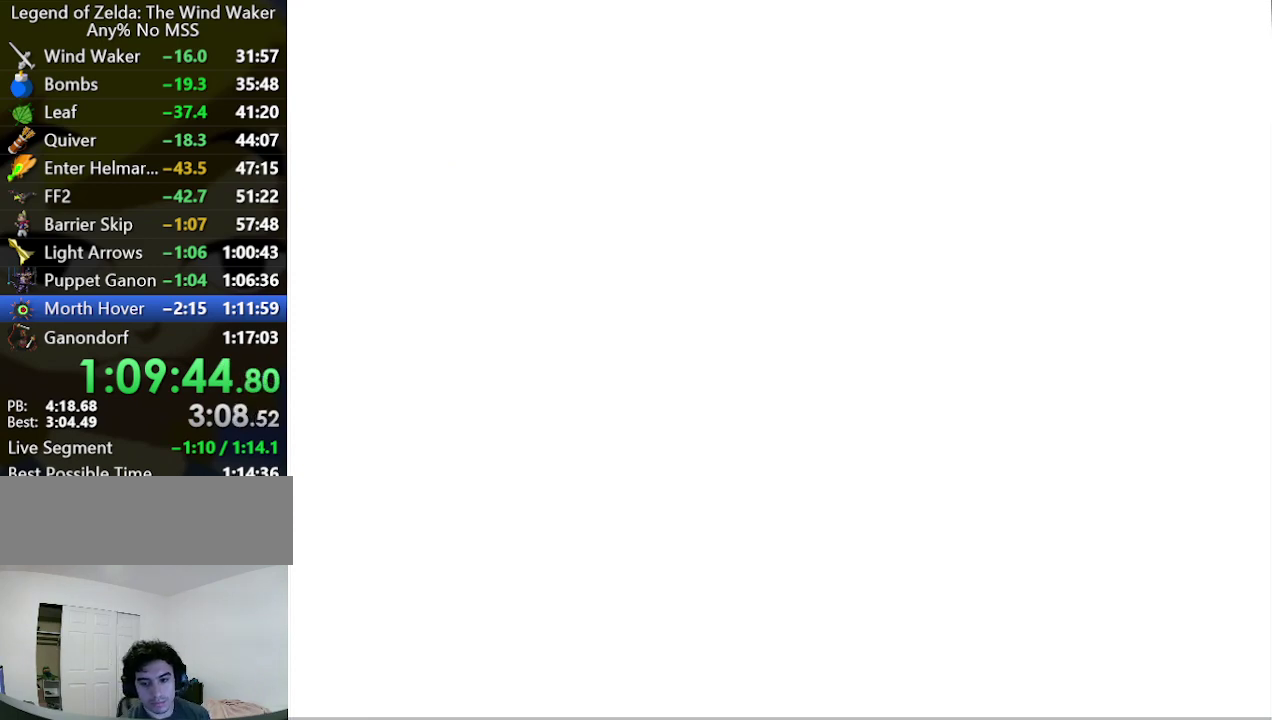
{"buttons": [], "left_stick": "right", "right_stick": "center"}
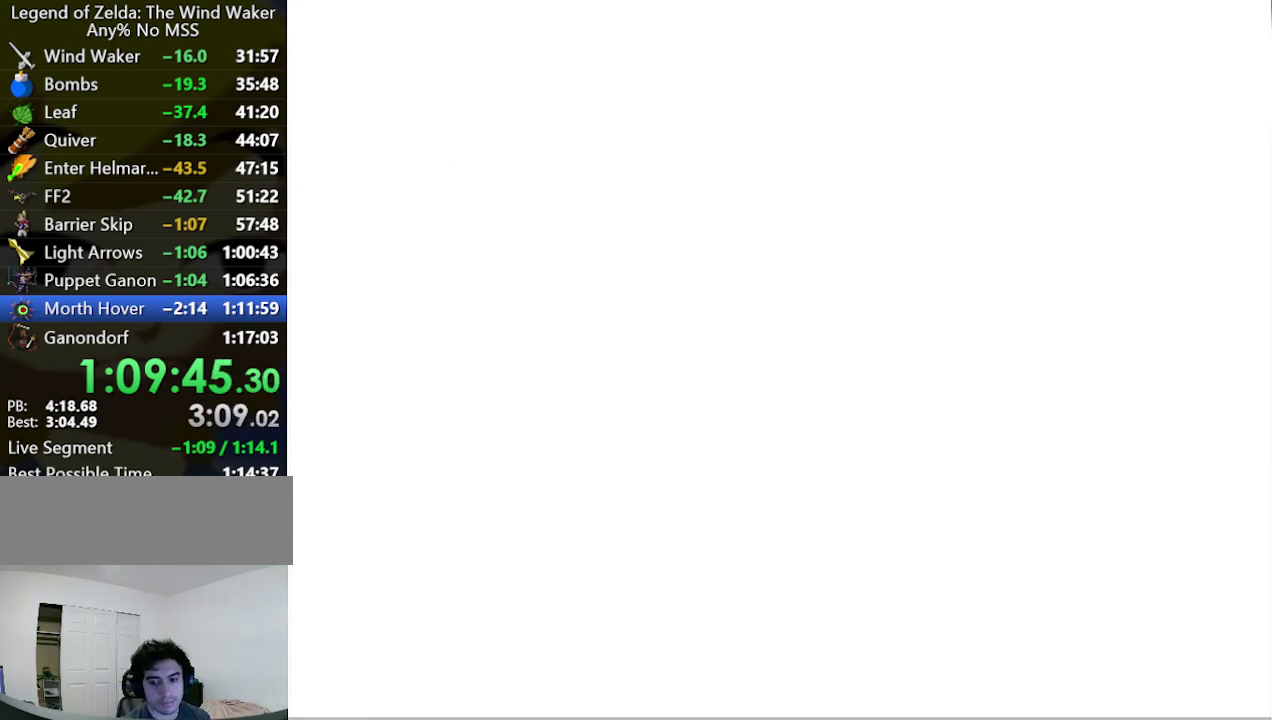
{"buttons": [], "left_stick": "right", "right_stick": "center"}
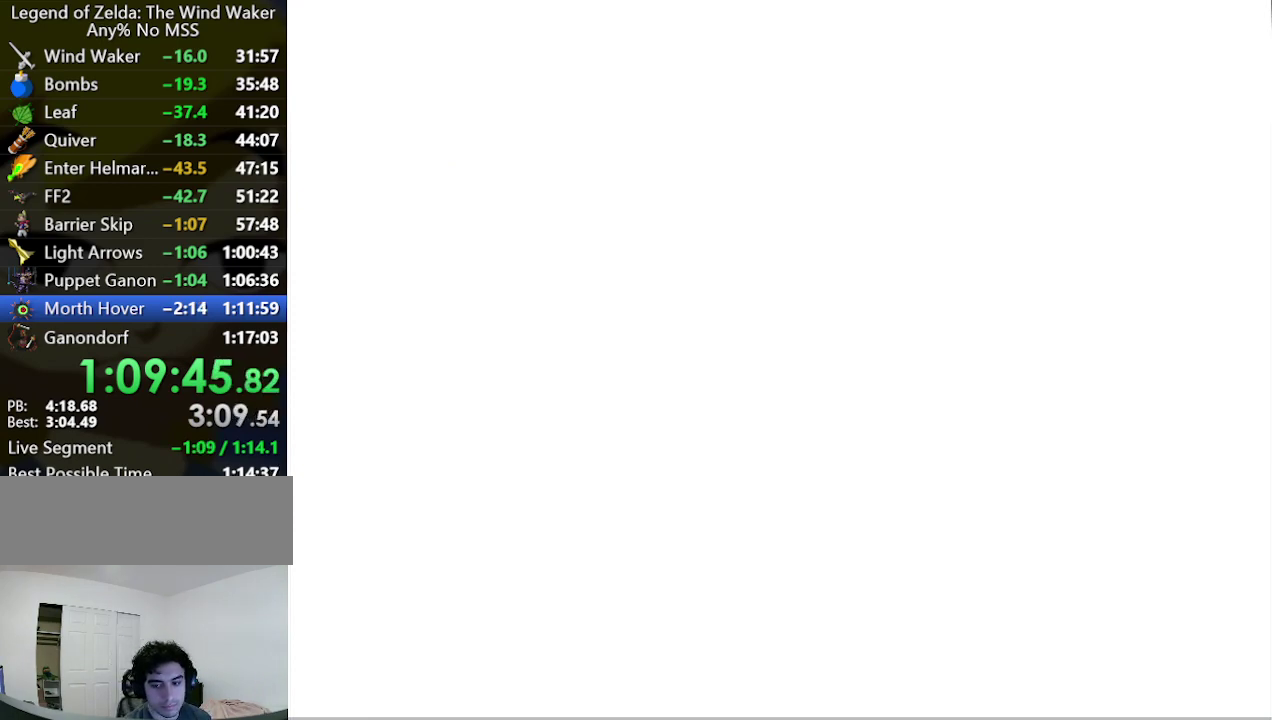
{"buttons": [], "left_stick": "up-left", "right_stick": "center", "events": [[67, "left_stick", "left"], [133, "left_stick", "right"], [367, "left_stick", "left"], [433, "left_stick", "right"], [500, "left_stick", "up-left"]]}